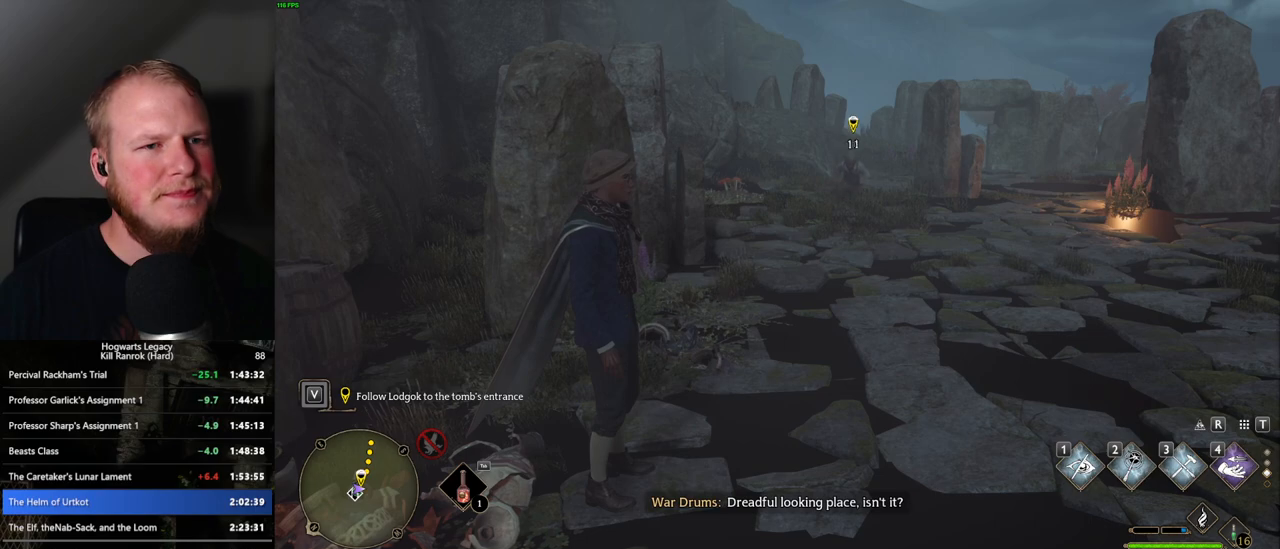
Gameplay with keyboard and mouse; each line is a JSON object with the keys and mouse buttons held at the frame after it. "events" lists presses ("down") and releases ("up") of ".", "/", "0", "1", "2", "3", "4", "5", "6", "7", "8", "9", "a", "alt_l", "alt_r", "b", "backslash", "backspace", "c", "caps_lock", "comma", "ctrl_l", "ctrl_r", "d", "e", "equals", "escape", "f", "f1", "f10", "f11", "f12", "f2", "f3", "f4", "f5", "f6", "f7", "f8", "f9", "g", "h", "i", "j", "k", "l", "lbracket", "m", "minus", "n", "o", "p", "q", "quote", "r", "rbracket", "return", "s", "semicolon", "shift_l", "shift_r", "space", "super", "t", "tab", "tilde", "u", "v", "w", "x", "y", "z", "mouse_left", "mouse_wheel", "mouse_right", "mouse_mb4" and "mouse_mb5" between this image and that frame as [ms after this image, input, new state], when the widget could be followed in between. "mouse_left", "mouse_wheel", "mouse_right", "mouse_mb4", "mouse_mb5" = the "left", "wheel", "right", "mb4", "mb5" buttons of the "mouse" list. No other keys are recorded. "wheel" means that the mouse wheel is clicked or scrolled. Mouse movement is not recorded.
{"keys": ["d"], "mouse": [], "events": [[400, "d", "down"]]}
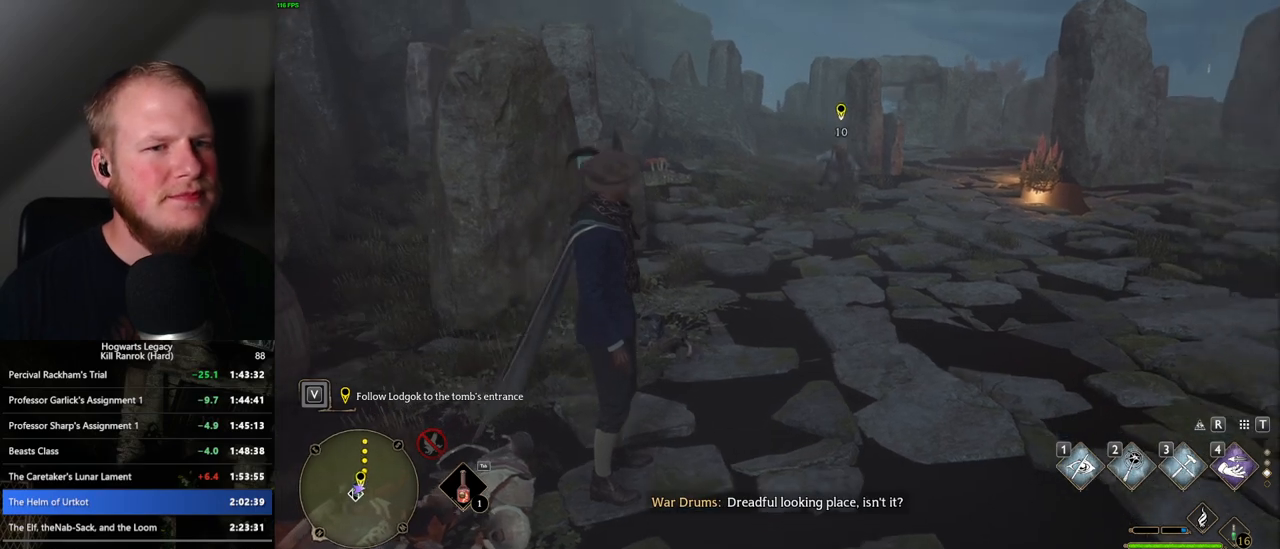
{"keys": [], "mouse": [], "events": [[83, "w", "down"], [267, "d", "up"], [267, "w", "up"]]}
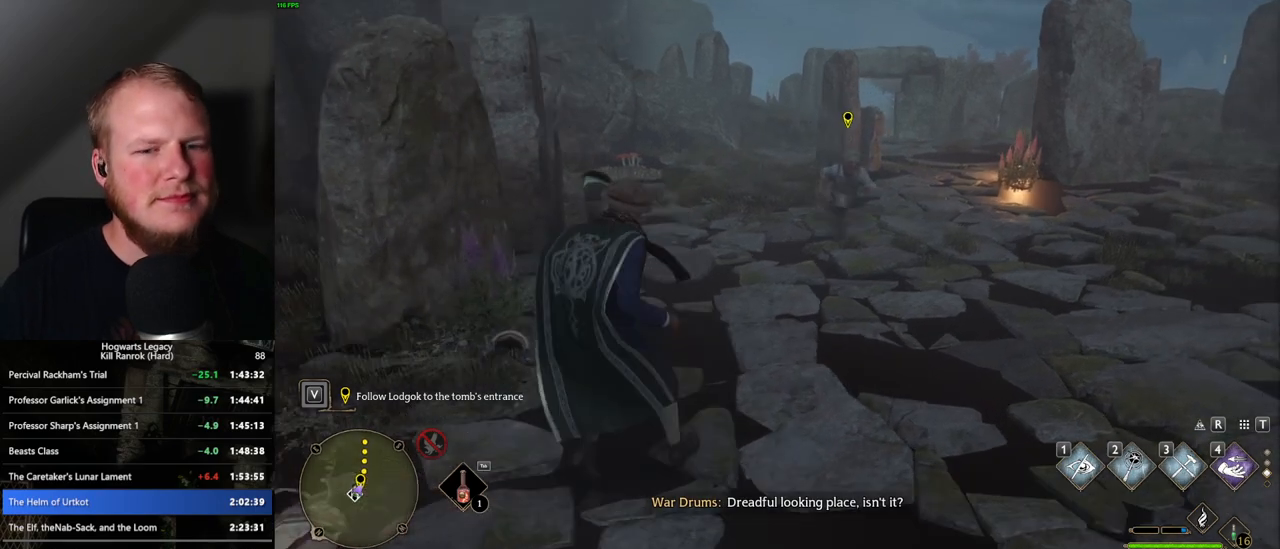
{"keys": [], "mouse": [], "events": []}
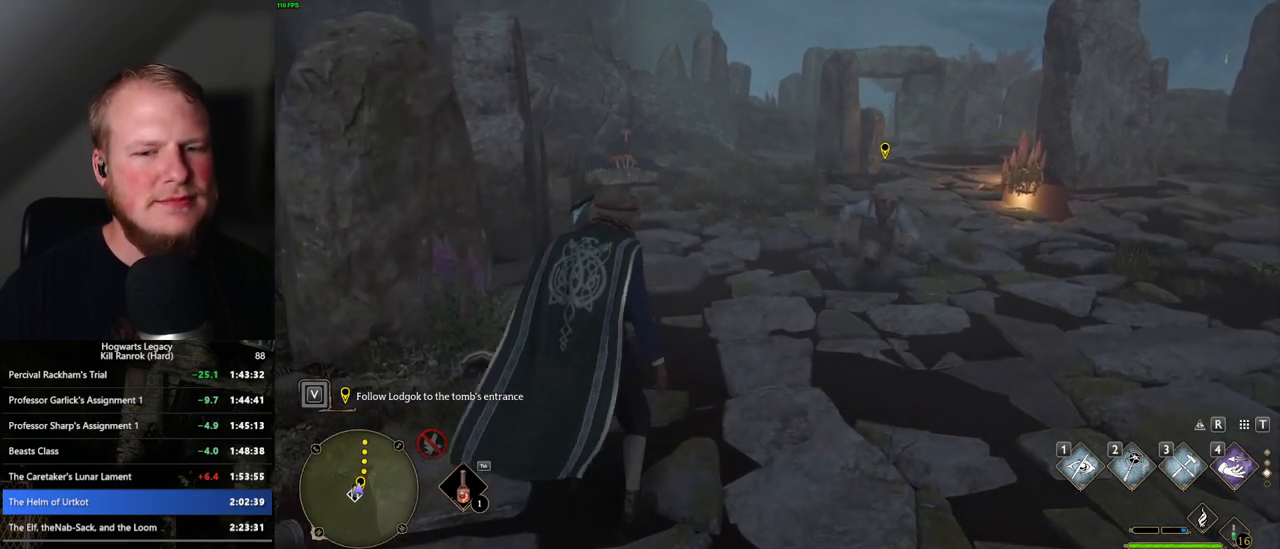
{"keys": [], "mouse": [], "events": [[250, "w", "down"], [267, "d", "down"], [400, "w", "up"], [433, "d", "up"]]}
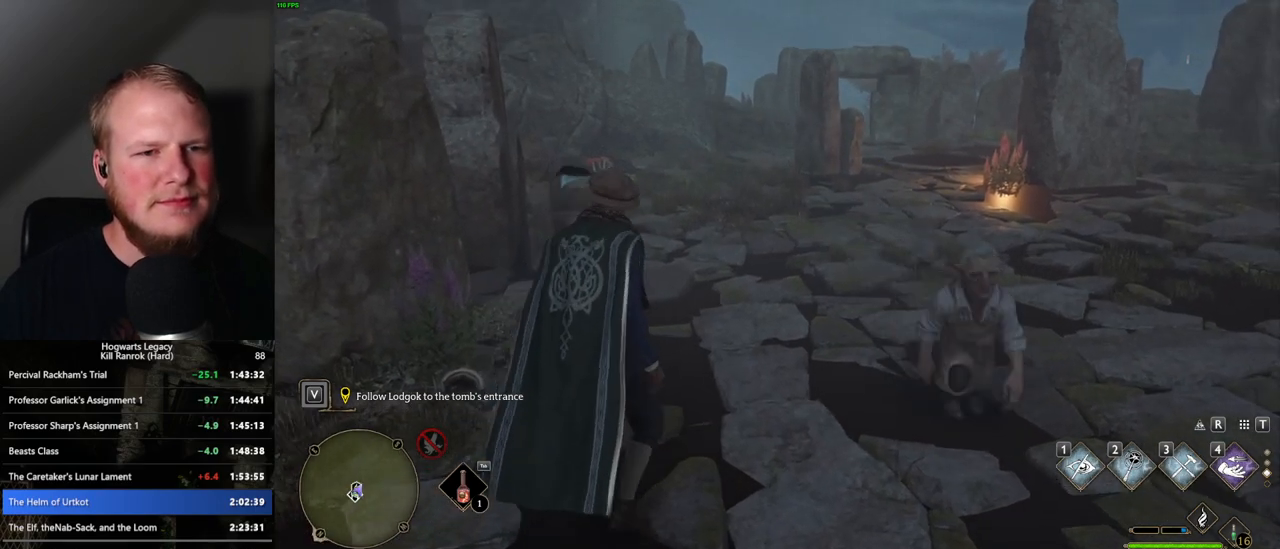
{"keys": [], "mouse": [], "events": [[117, "s", "down"], [383, "s", "up"]]}
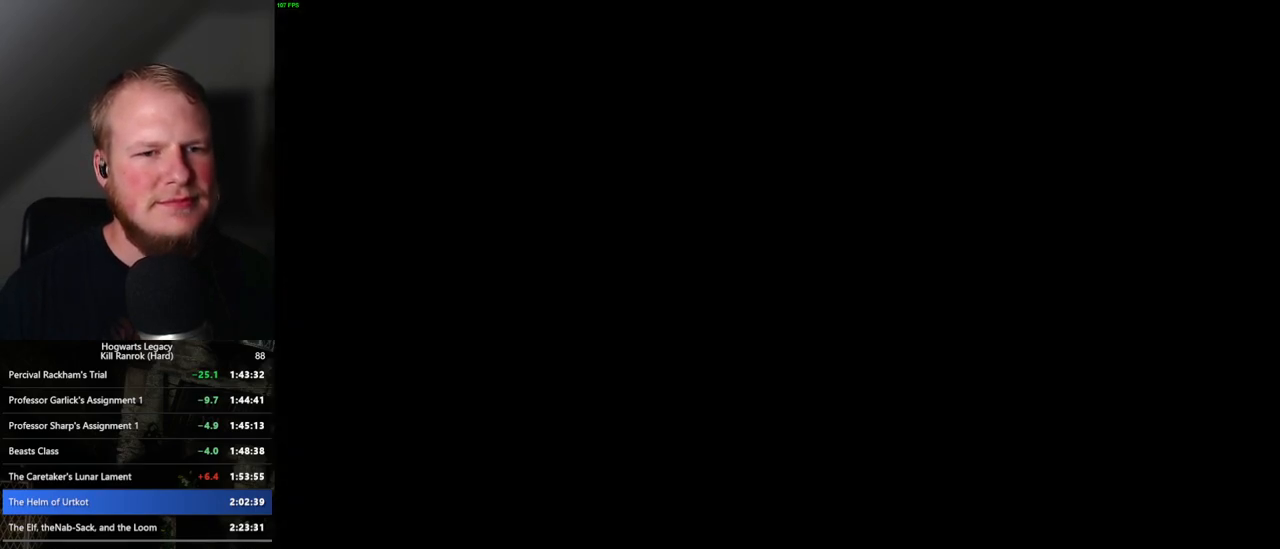
{"keys": [], "mouse": [], "events": [[200, "space", "down"], [217, "q", "down"], [233, "mouse_wheel", "down"], [317, "mouse_wheel", "up"], [317, "q", "up"], [317, "space", "up"], [400, "q", "down"], [417, "space", "down"], [467, "space", "up"], [483, "q", "up"]]}
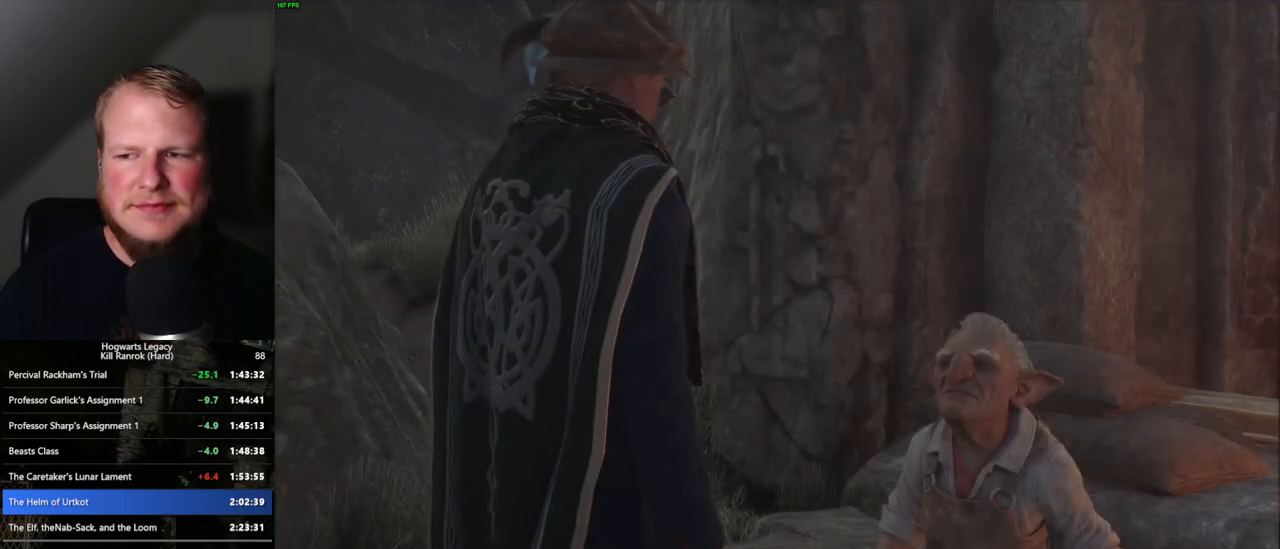
{"keys": [], "mouse": [], "events": [[33, "q", "down"], [100, "space", "down"], [117, "space", "up"], [133, "q", "up"], [200, "q", "down"], [233, "space", "down"], [300, "q", "up"], [300, "space", "up"], [383, "q", "down"], [400, "space", "down"], [450, "q", "up"], [450, "space", "up"]]}
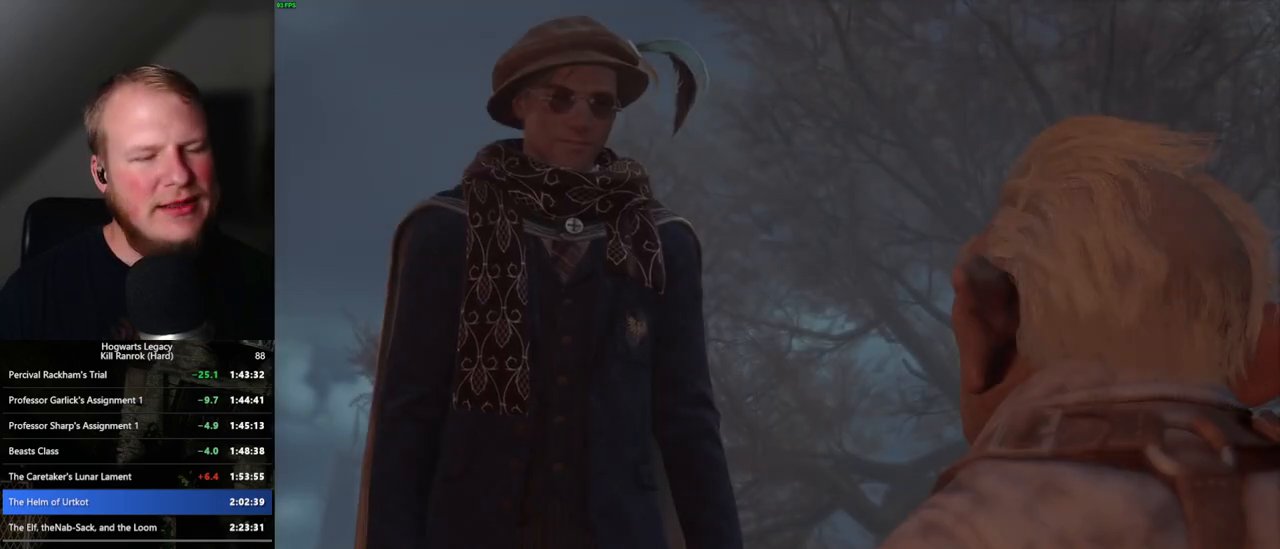
{"keys": [], "mouse": [], "events": [[33, "q", "down"], [50, "space", "down"], [67, "mouse_wheel", "down"], [100, "mouse_wheel", "up"], [117, "q", "up"], [117, "space", "up"], [200, "q", "down"], [217, "space", "down"], [283, "q", "up"], [283, "space", "up"], [350, "q", "down"], [367, "space", "down"], [433, "q", "up"], [450, "mouse_wheel", "down"], [450, "space", "up"], [467, "mouse_wheel", "up"]]}
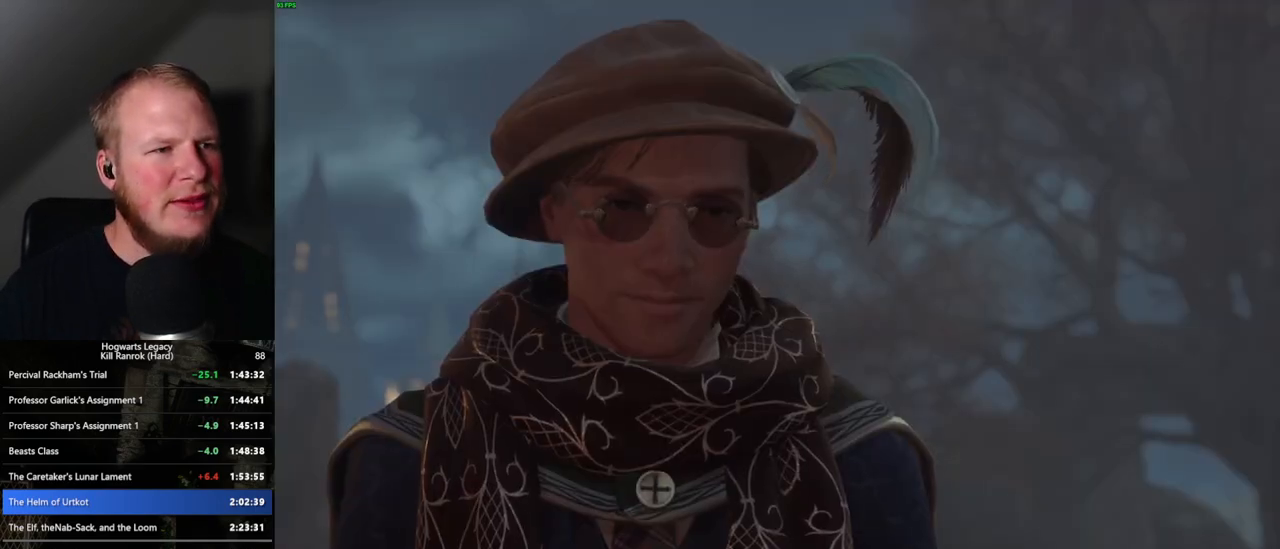
{"keys": ["q"], "mouse": [], "events": [[17, "q", "down"], [33, "space", "down"], [83, "q", "up"], [83, "space", "up"], [183, "q", "down"], [183, "space", "down"], [250, "q", "up"], [250, "space", "up"], [317, "q", "down"], [333, "space", "down"], [350, "mouse_wheel", "down"], [417, "q", "up"], [417, "space", "up"], [467, "mouse_wheel", "up"], [467, "q", "down"]]}
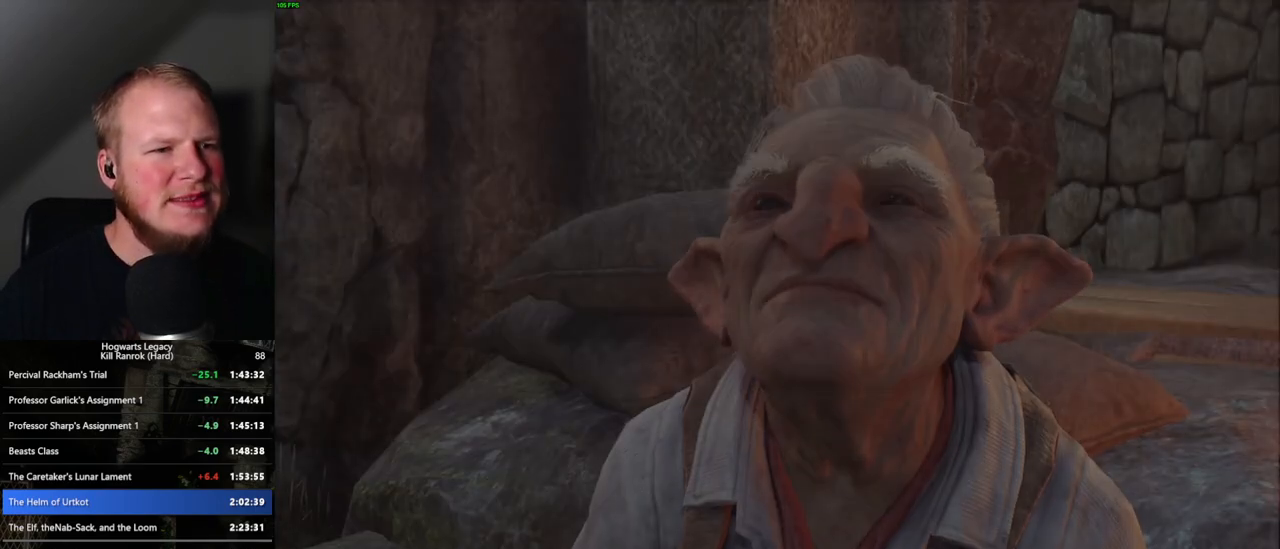
{"keys": ["q", "space"], "mouse": [], "events": [[17, "space", "down"], [67, "space", "up"], [83, "q", "up"], [100, "q", "down"], [150, "space", "down"], [200, "q", "up"], [217, "mouse_wheel", "down"], [217, "space", "up"], [300, "mouse_wheel", "up"], [300, "q", "down"], [300, "space", "down"], [367, "q", "up"], [383, "space", "up"], [433, "q", "down"], [433, "space", "down"]]}
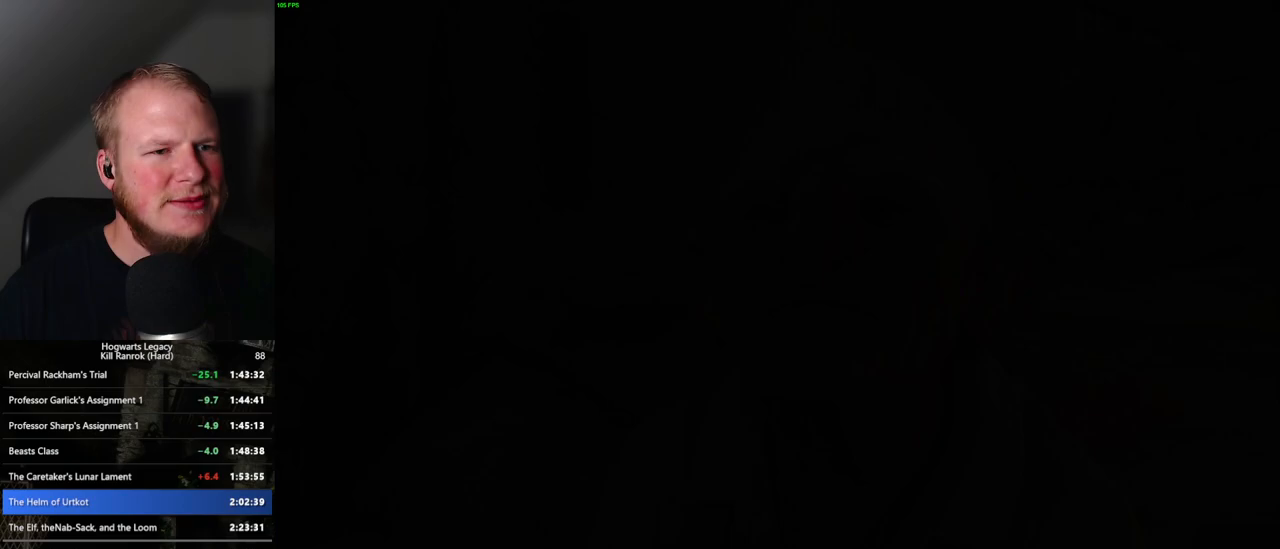
{"keys": ["d", "w"], "mouse": [], "events": [[17, "q", "up"], [17, "space", "up"], [350, "d", "down"], [350, "w", "down"]]}
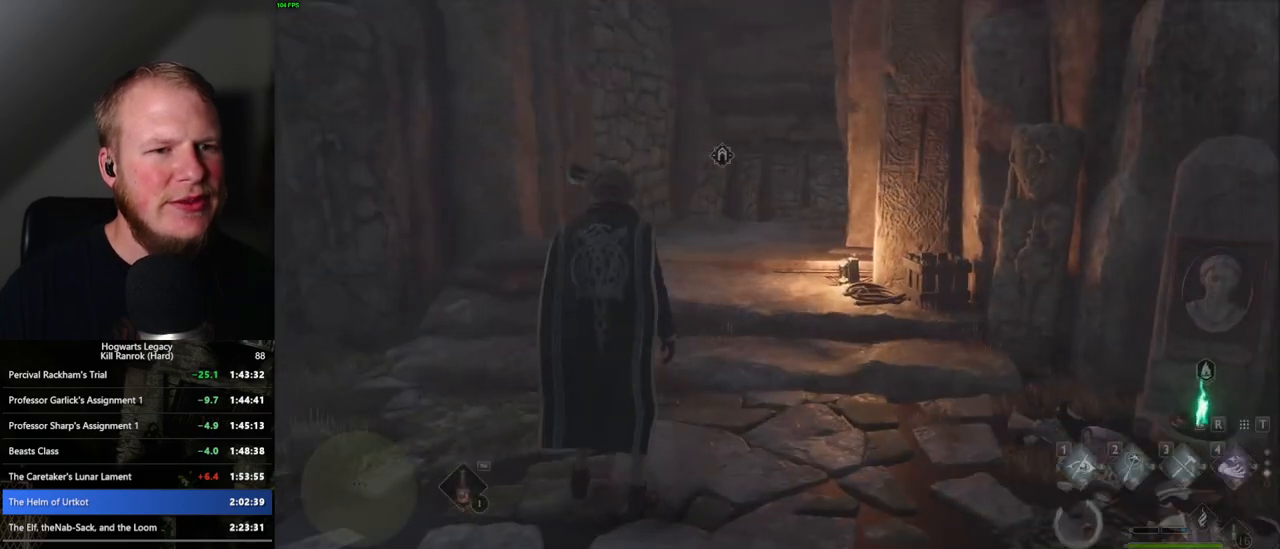
{"keys": ["w"], "mouse": [], "events": [[33, "shift_l", "down"], [167, "shift_l", "up"], [200, "d", "up"]]}
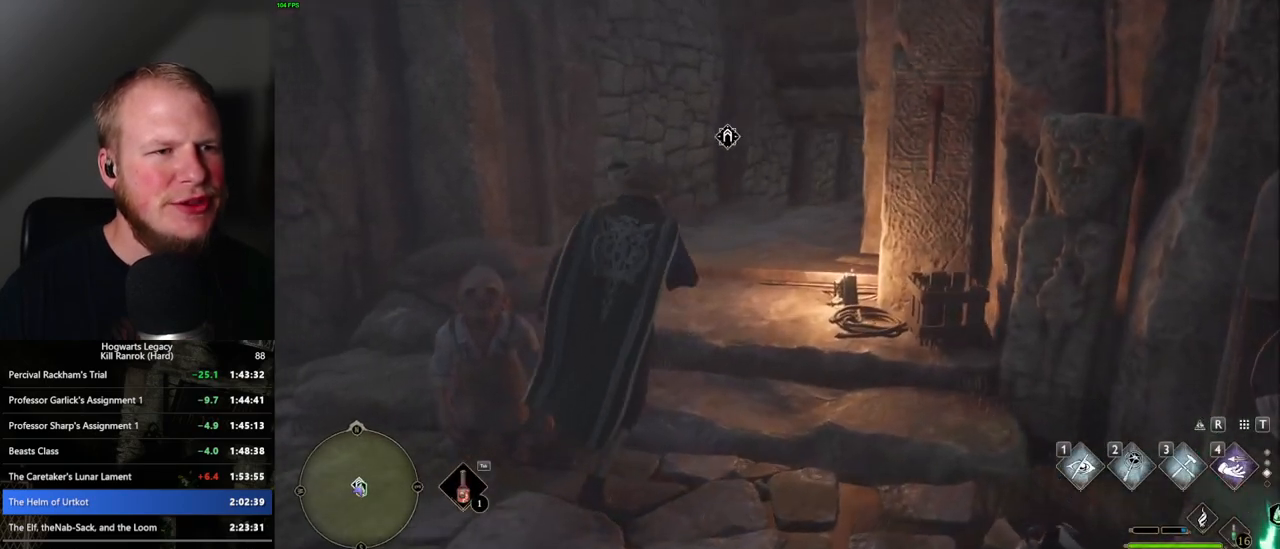
{"keys": ["f"], "mouse": [], "events": [[183, "w", "up"], [333, "f", "down"]]}
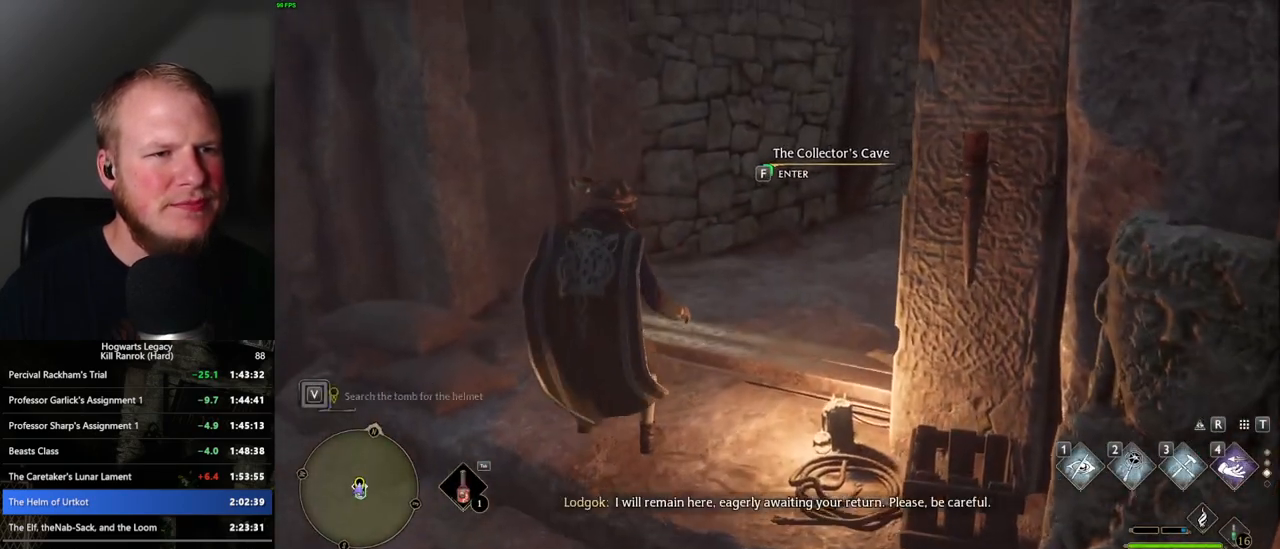
{"keys": ["f"], "mouse": [], "events": []}
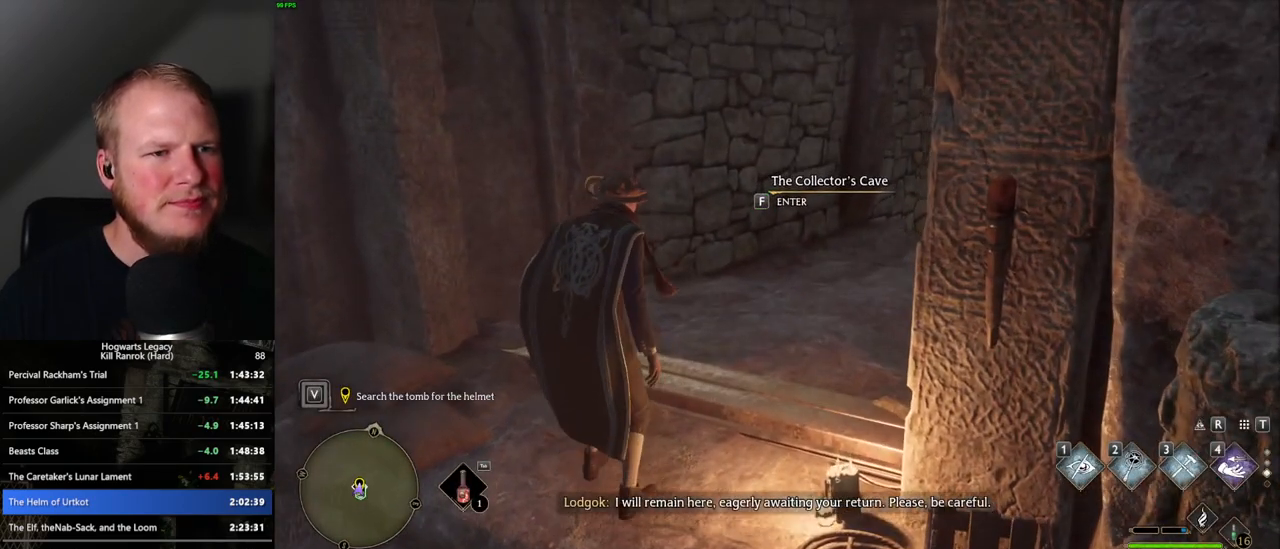
{"keys": ["f"], "mouse": [], "events": []}
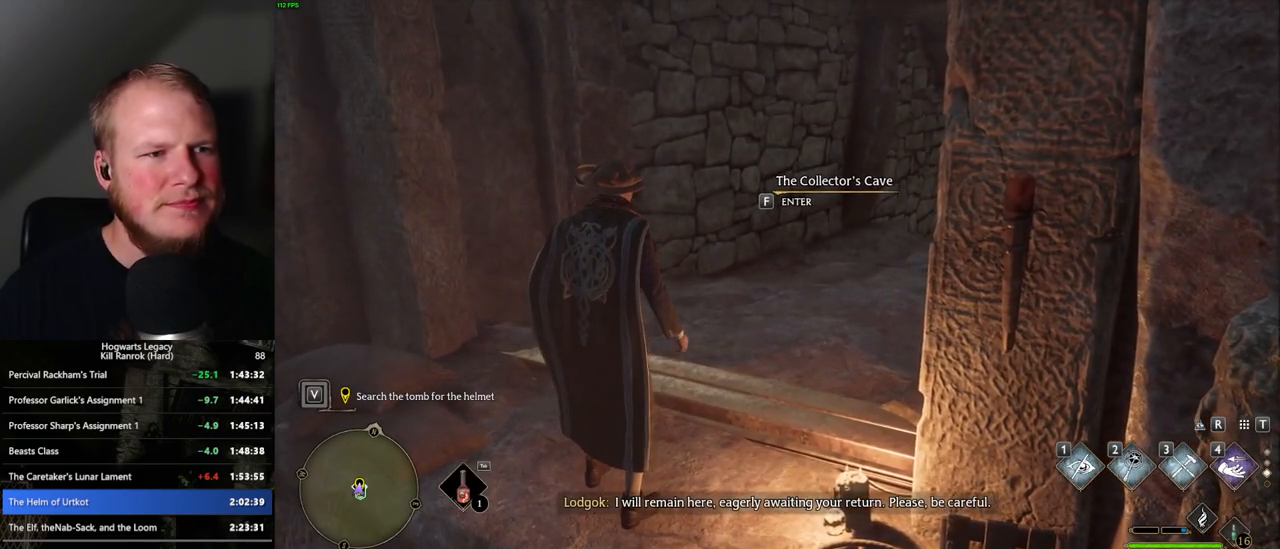
{"keys": ["f"], "mouse": [], "events": []}
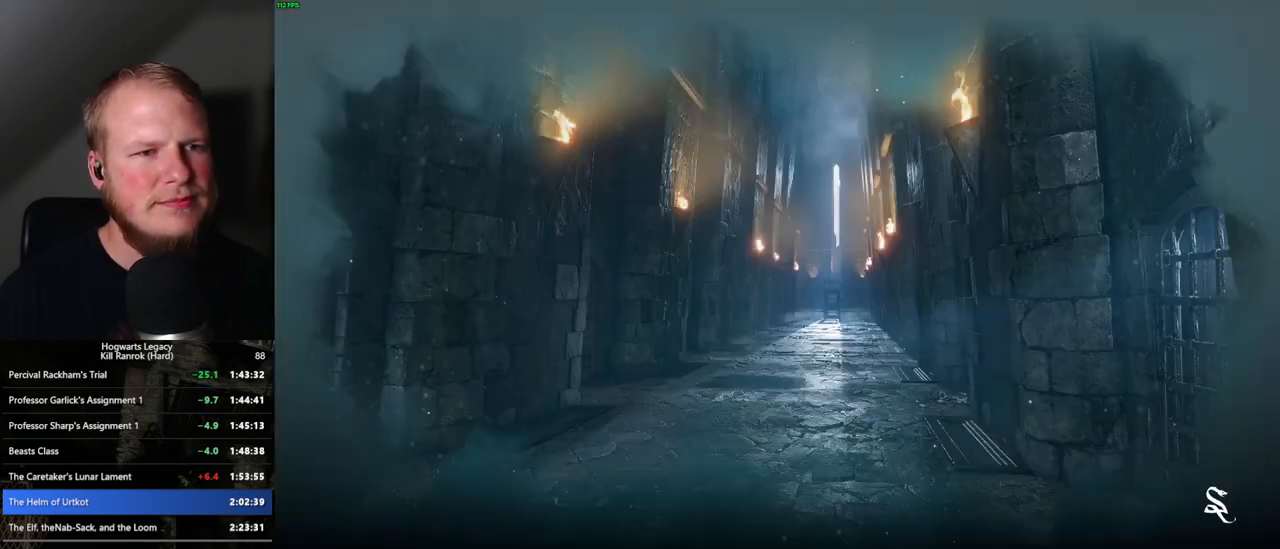
{"keys": [], "mouse": [], "events": [[250, "f", "up"]]}
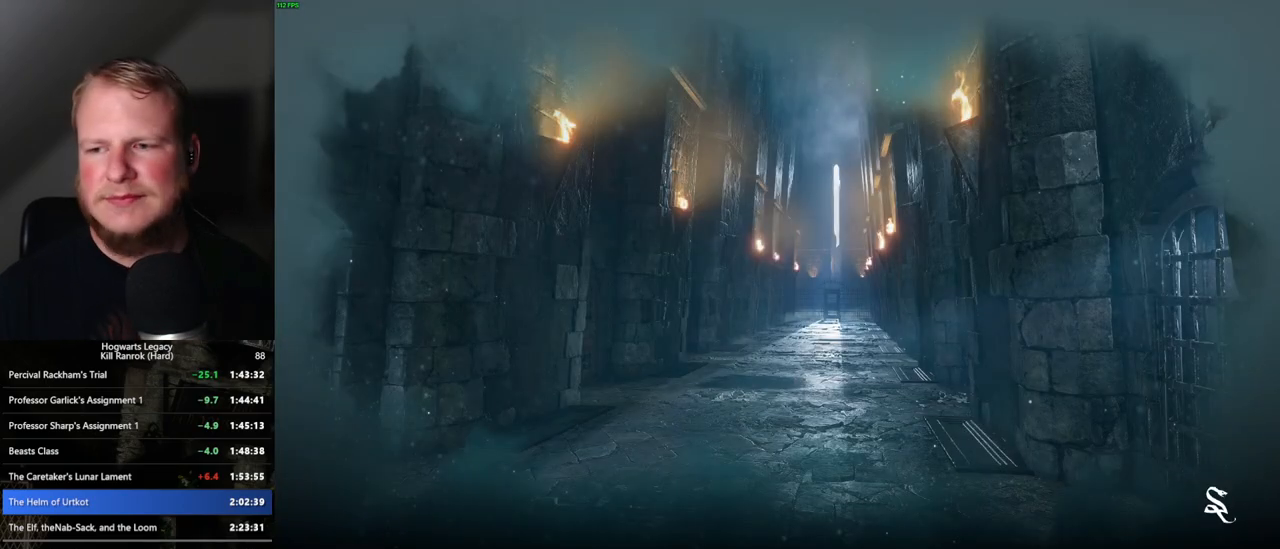
{"keys": [], "mouse": [], "events": []}